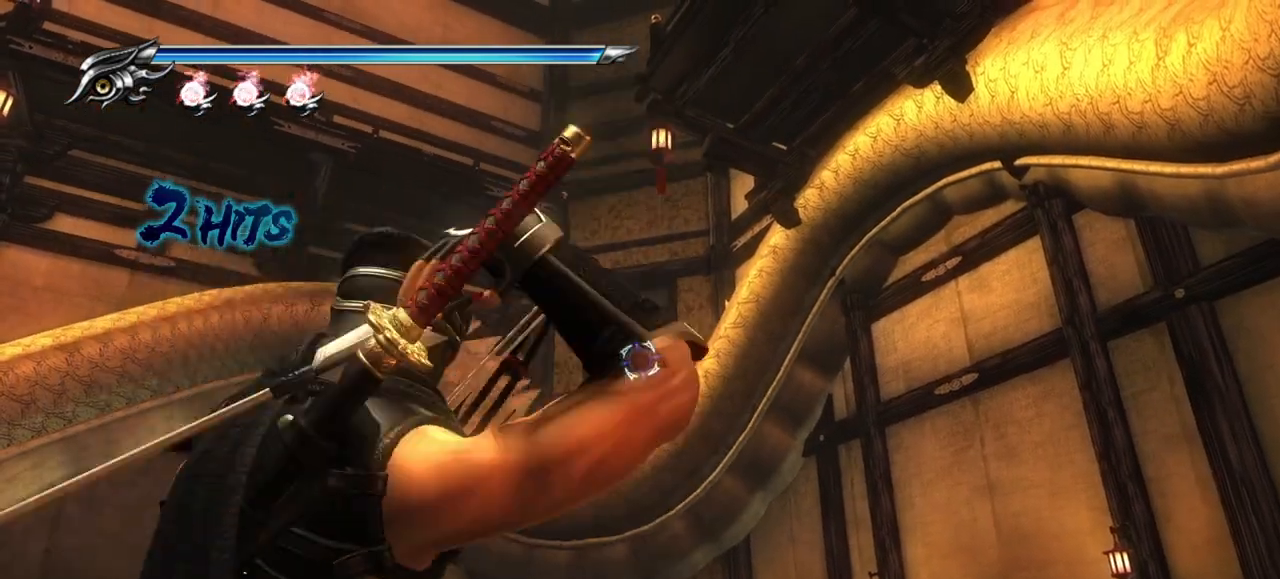
Gameplay with a controller (PlayStation layout); each line is a JSON object with the inputs held at the frame after it. "events" lists button and stick changes between this image and that frame as [ms after this image, input, new state], when the widget could be followed in between.
{"buttons": ["L2", "R2"], "left_stick": "center", "right_stick": "center", "events": [[150, "R2", "down"]]}
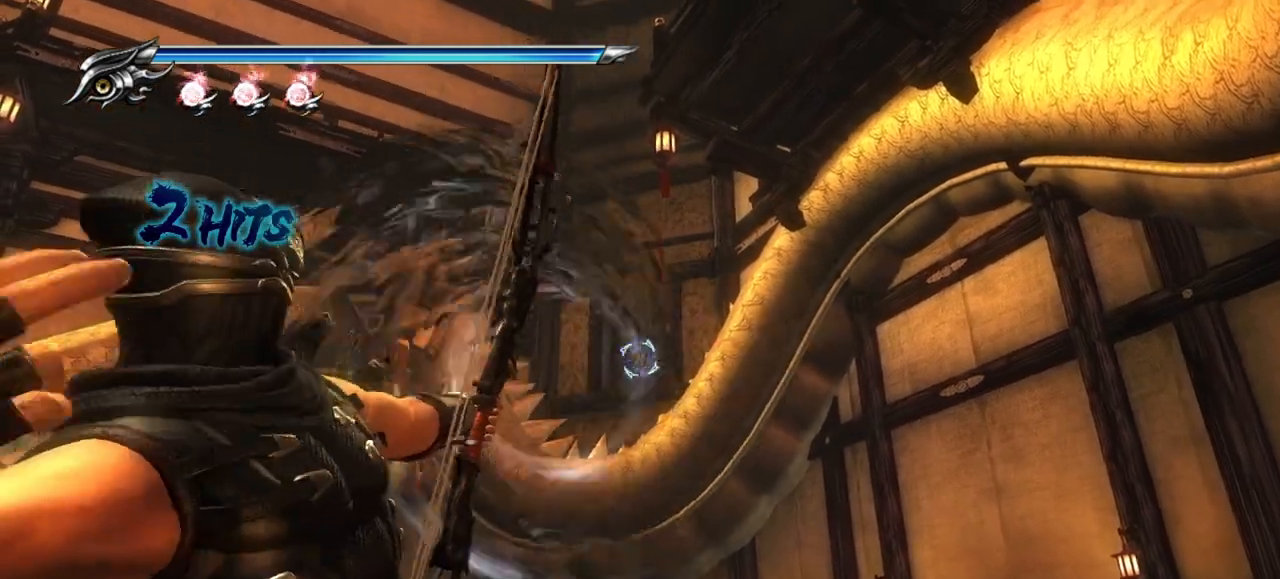
{"buttons": ["L2"], "left_stick": "center", "right_stick": "center", "events": [[217, "R2", "up"]]}
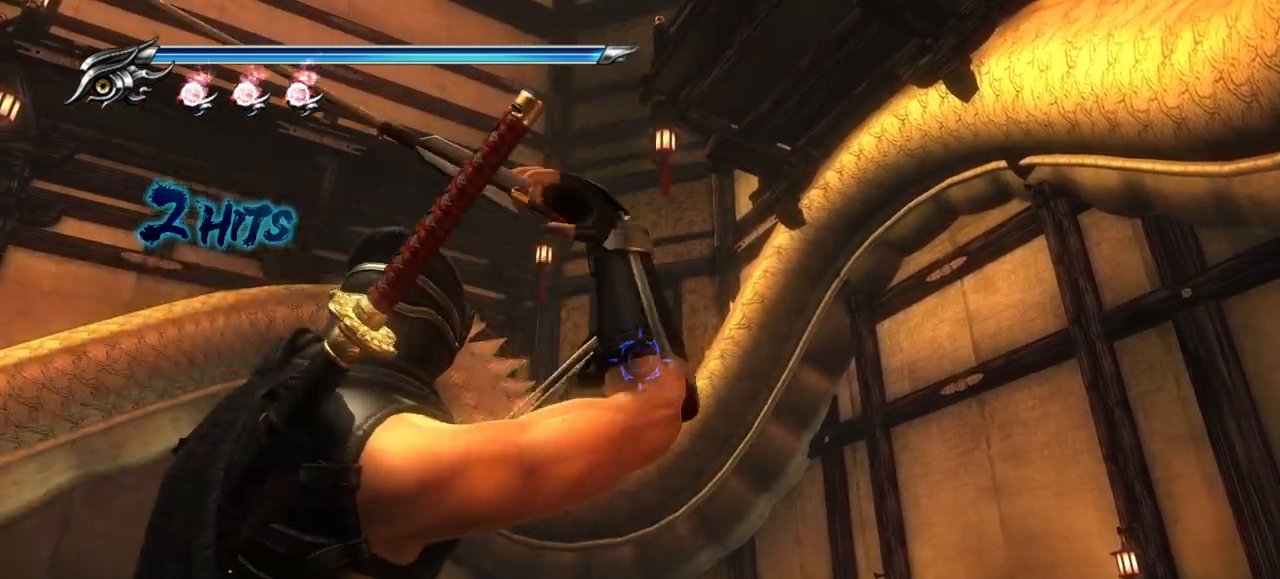
{"buttons": ["L2"], "left_stick": "center", "right_stick": "center", "events": [[217, "L2", "up"], [383, "L2", "down"]]}
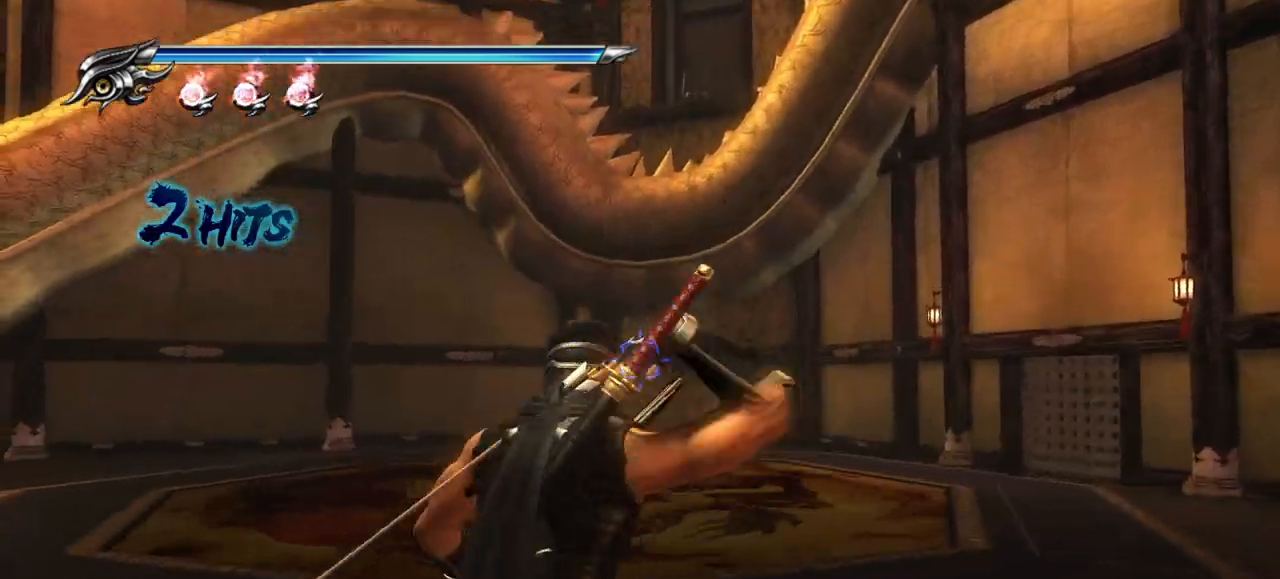
{"buttons": [], "left_stick": "center", "right_stick": "center", "events": [[483, "L2", "up"]]}
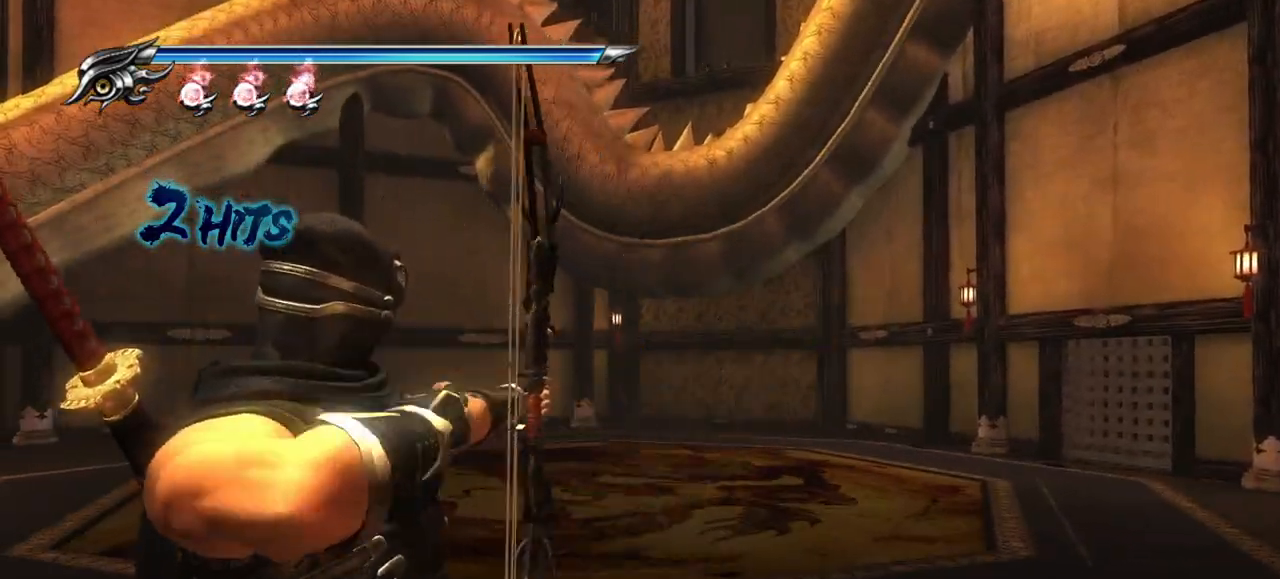
{"buttons": ["L2"], "left_stick": "center", "right_stick": "center", "events": [[133, "L2", "down"]]}
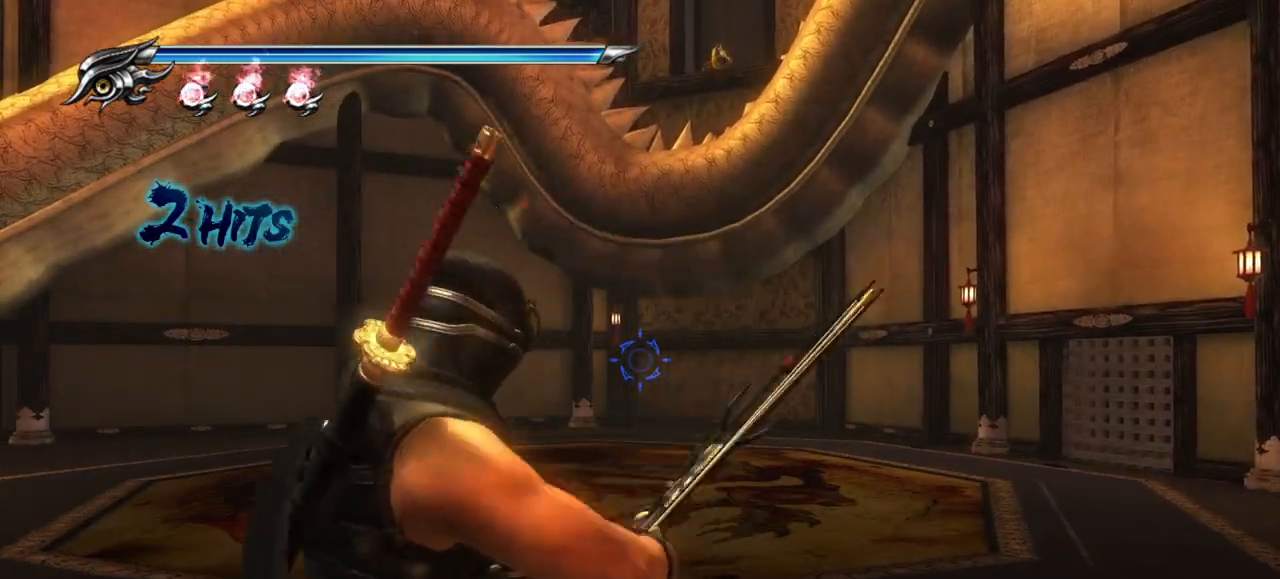
{"buttons": [], "left_stick": "center", "right_stick": "up-left", "events": [[83, "L2", "up"], [217, "right_stick", "up-left"]]}
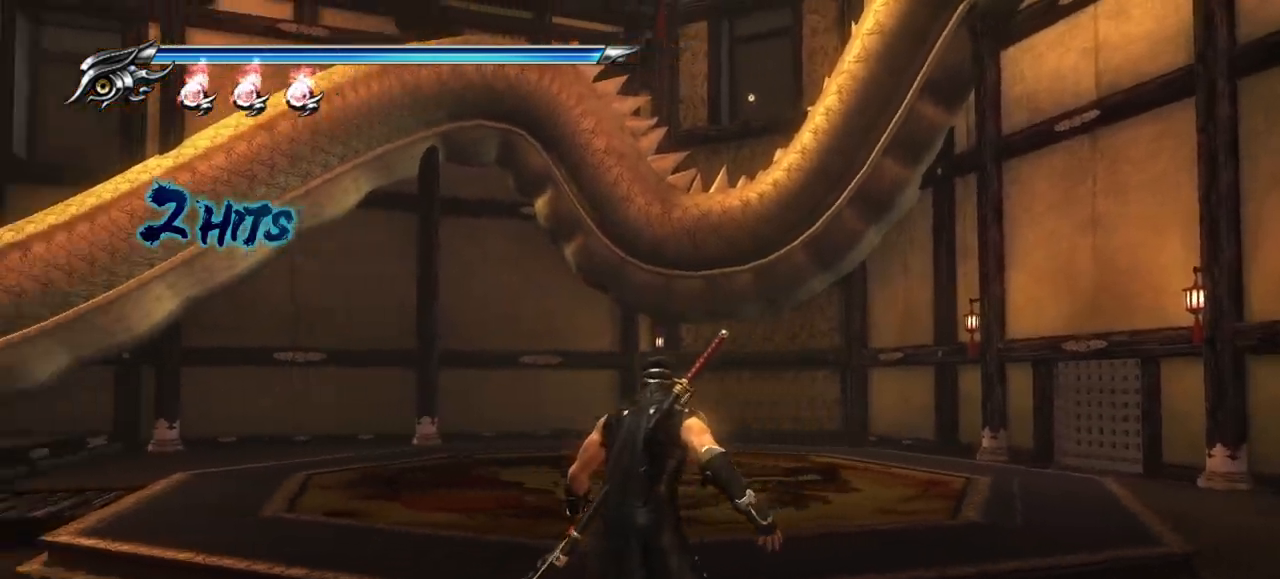
{"buttons": [], "left_stick": "center", "right_stick": "center", "events": [[100, "right_stick", "center"], [267, "left_stick", "up"], [483, "left_stick", "center"]]}
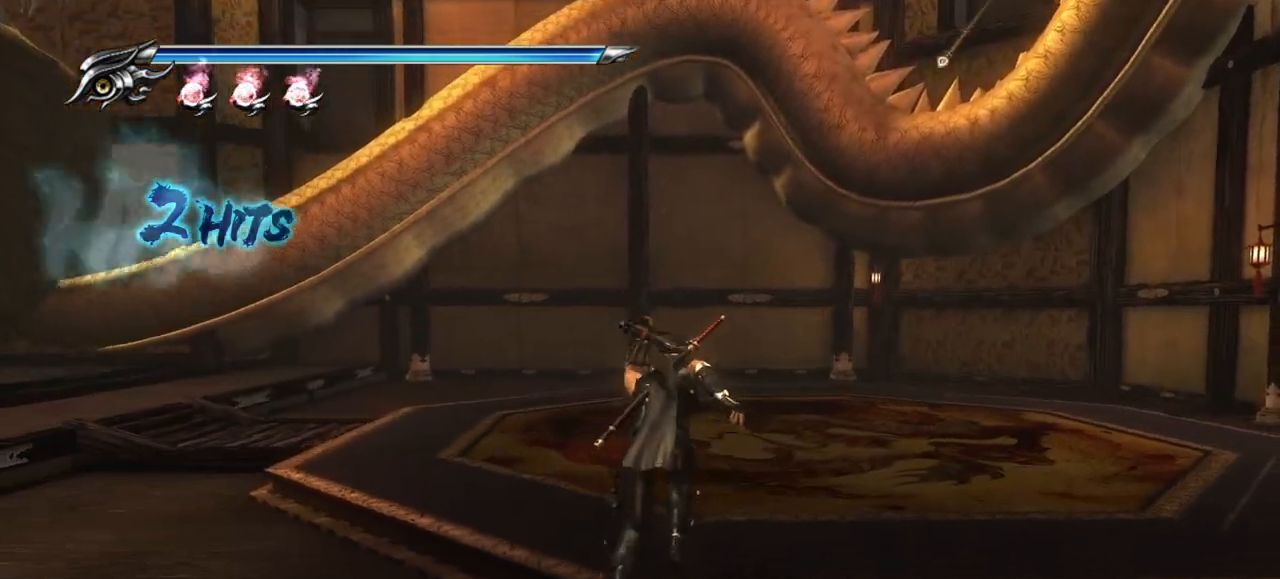
{"buttons": ["L2"], "left_stick": "center", "right_stick": "center", "events": [[33, "L2", "down"]]}
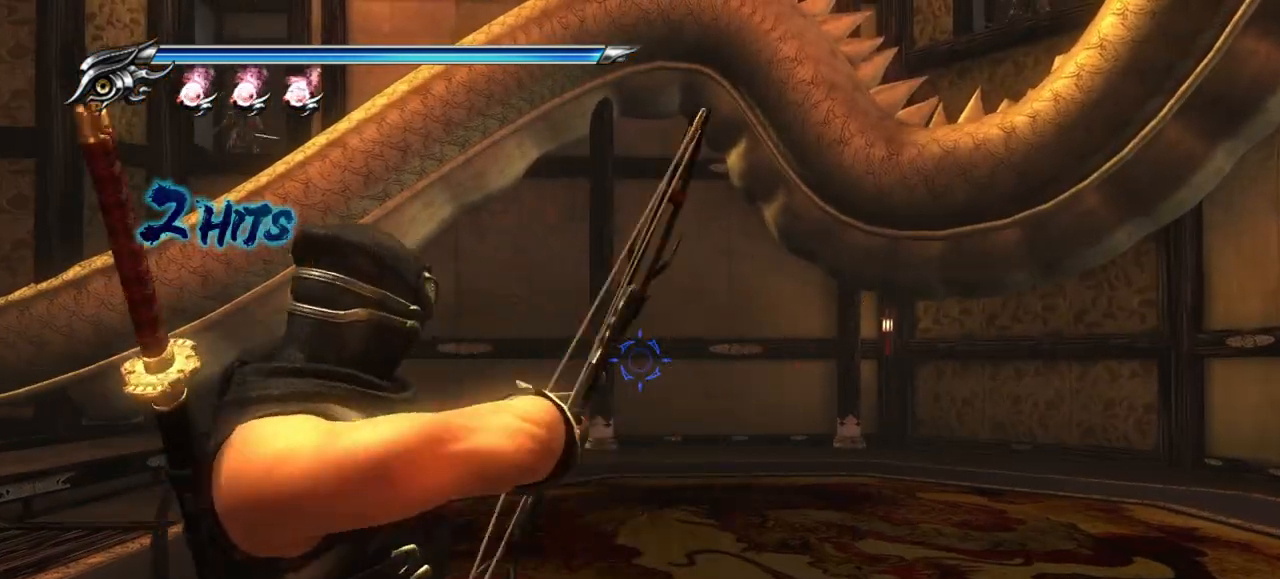
{"buttons": [], "left_stick": "center", "right_stick": "up-left", "events": [[250, "right_stick", "up-left"], [300, "L2", "up"]]}
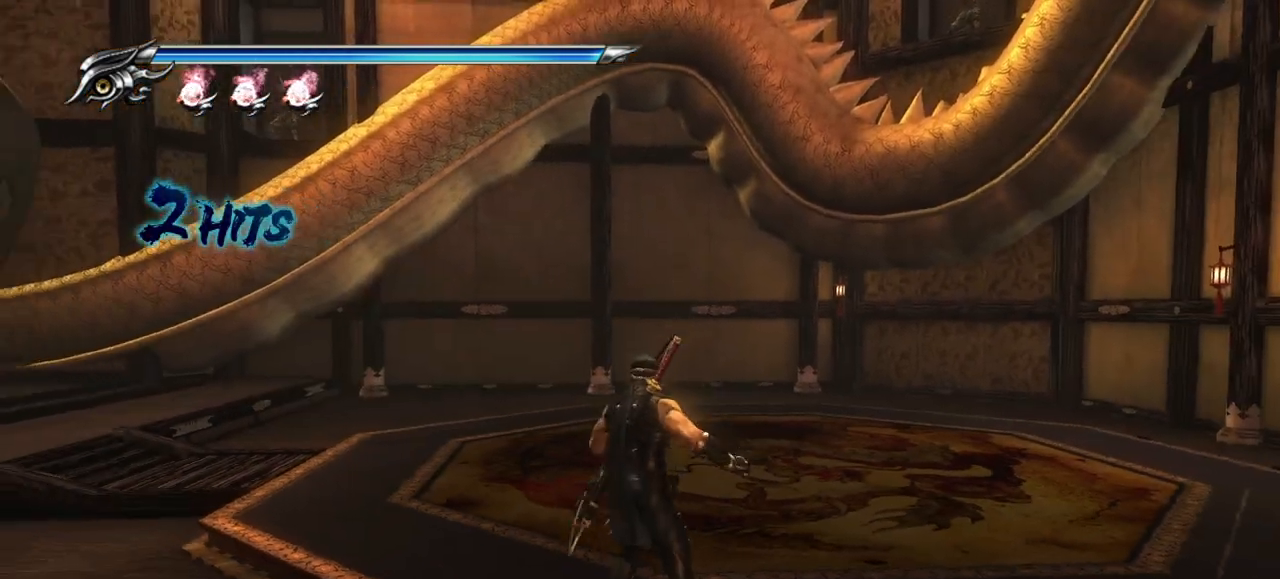
{"buttons": ["L2", "R2"], "left_stick": "center", "right_stick": "center", "events": [[50, "L2", "down"], [117, "right_stick", "center"], [500, "R2", "down"]]}
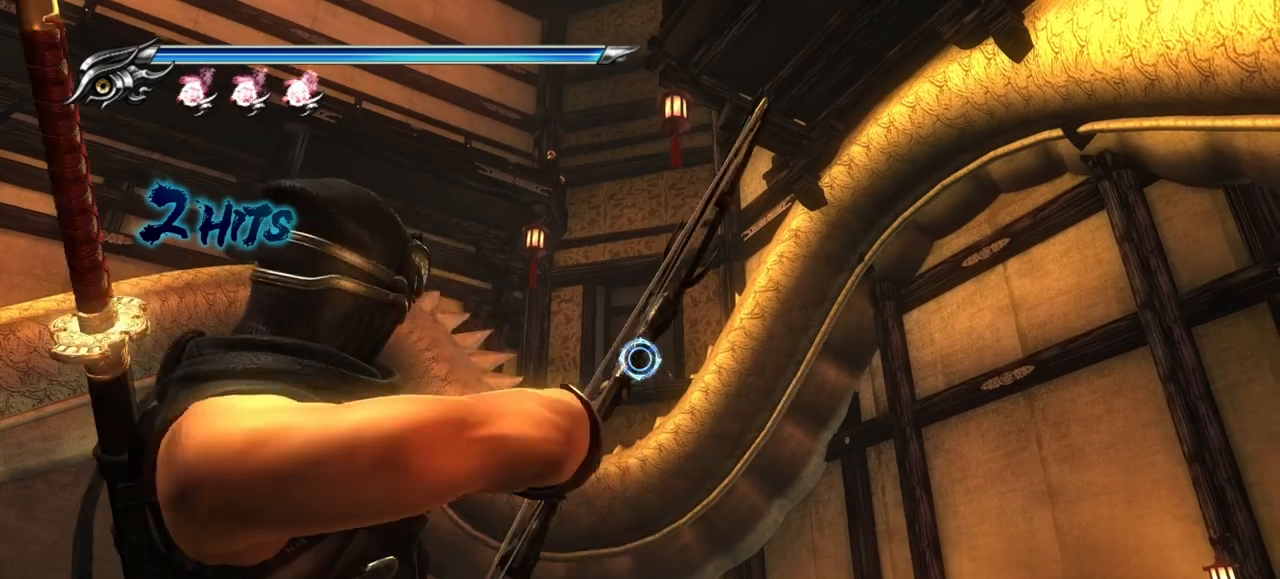
{"buttons": ["L2"], "left_stick": "center", "right_stick": "center", "events": [[250, "R2", "up"]]}
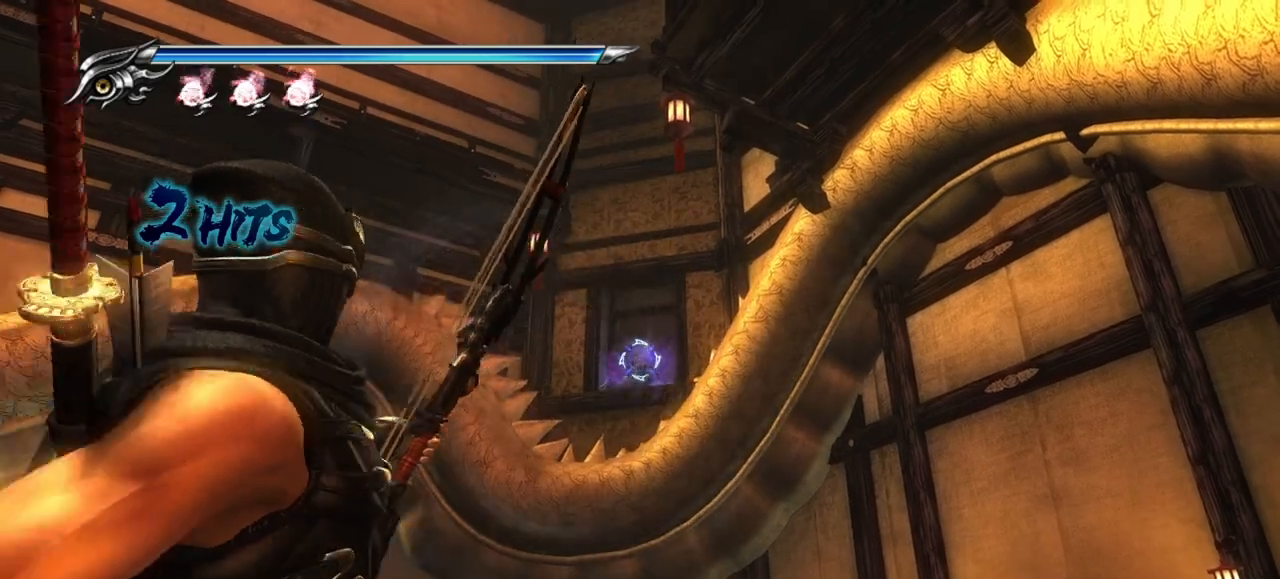
{"buttons": ["L2"], "left_stick": "center", "right_stick": "center", "events": [[400, "L2", "up"], [500, "L2", "down"]]}
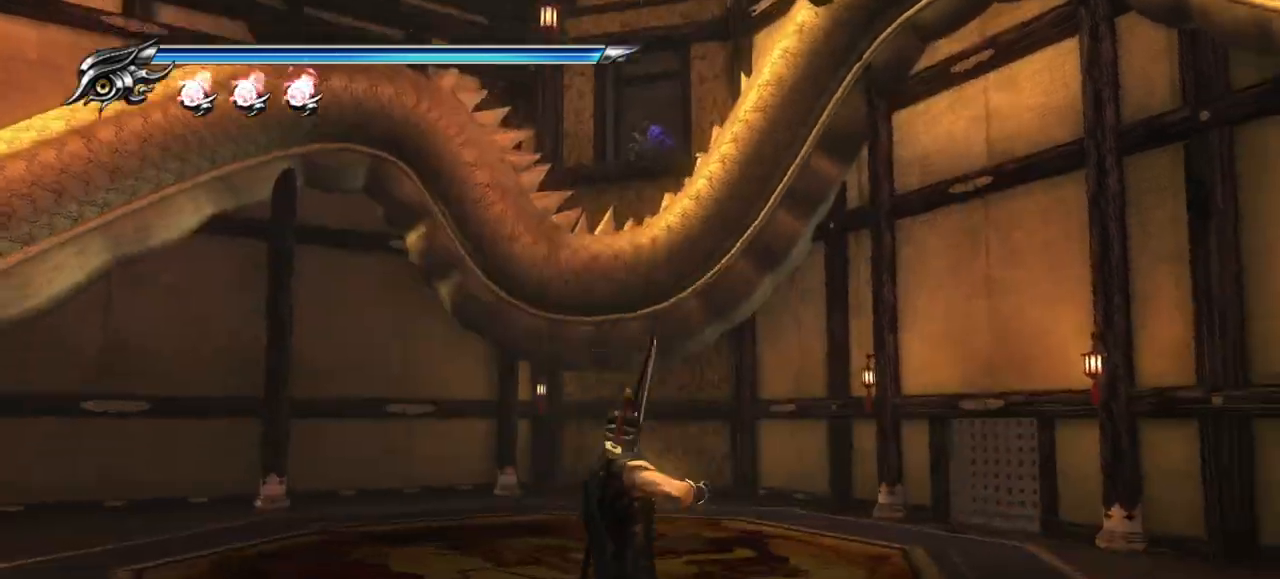
{"buttons": ["L2"], "left_stick": "center", "right_stick": "center", "events": []}
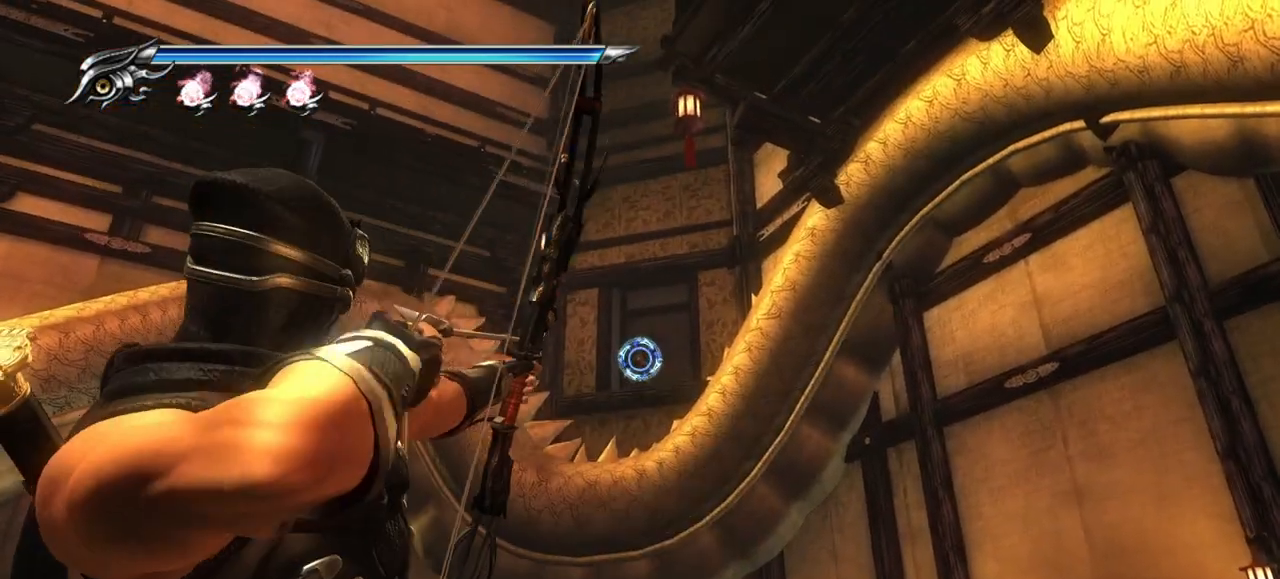
{"buttons": [], "left_stick": "center", "right_stick": "center", "events": [[17, "R2", "down"], [250, "R2", "up"], [317, "L2", "up"]]}
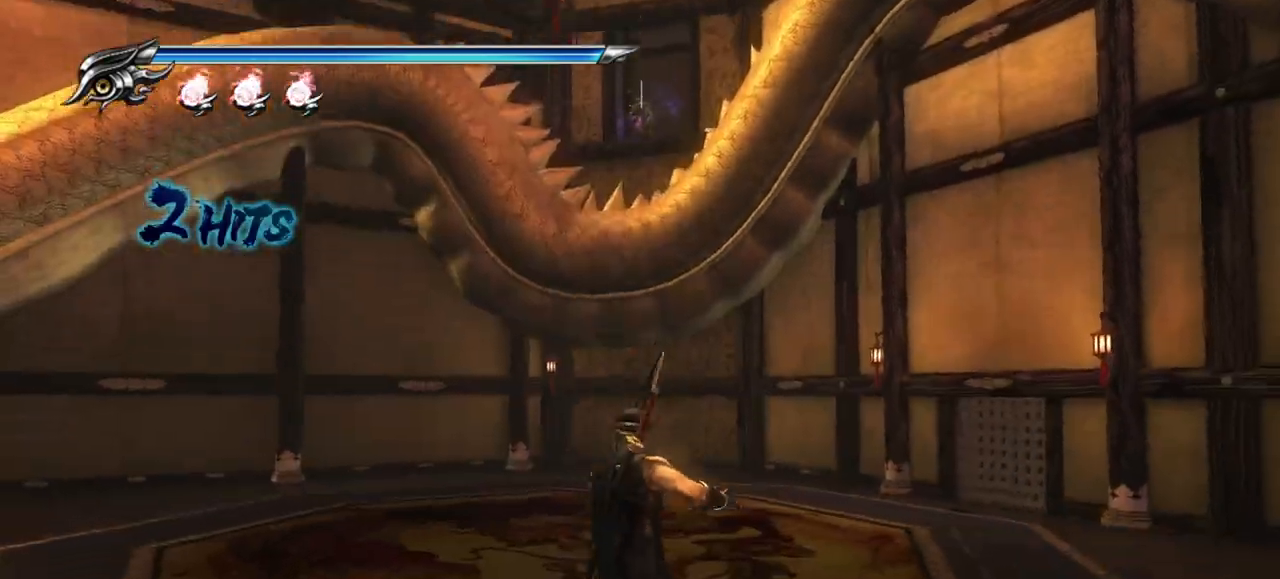
{"buttons": ["L2", "R2"], "left_stick": "center", "right_stick": "center", "events": [[183, "L2", "down"], [500, "R2", "down"]]}
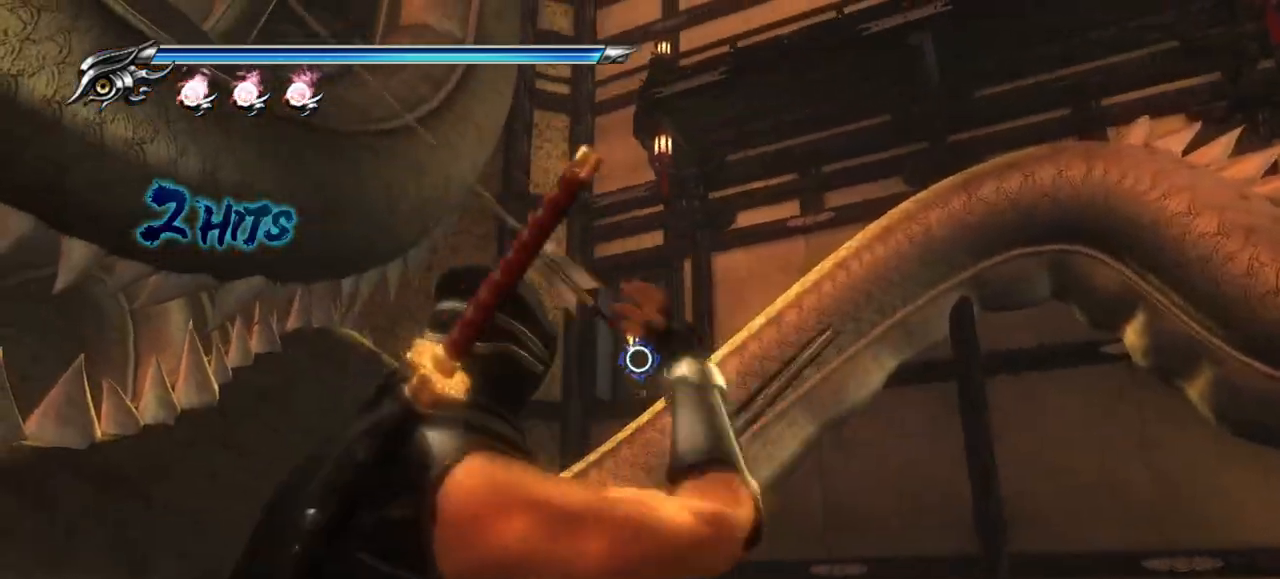
{"buttons": ["L2"], "left_stick": "center", "right_stick": "center", "events": [[300, "R2", "up"]]}
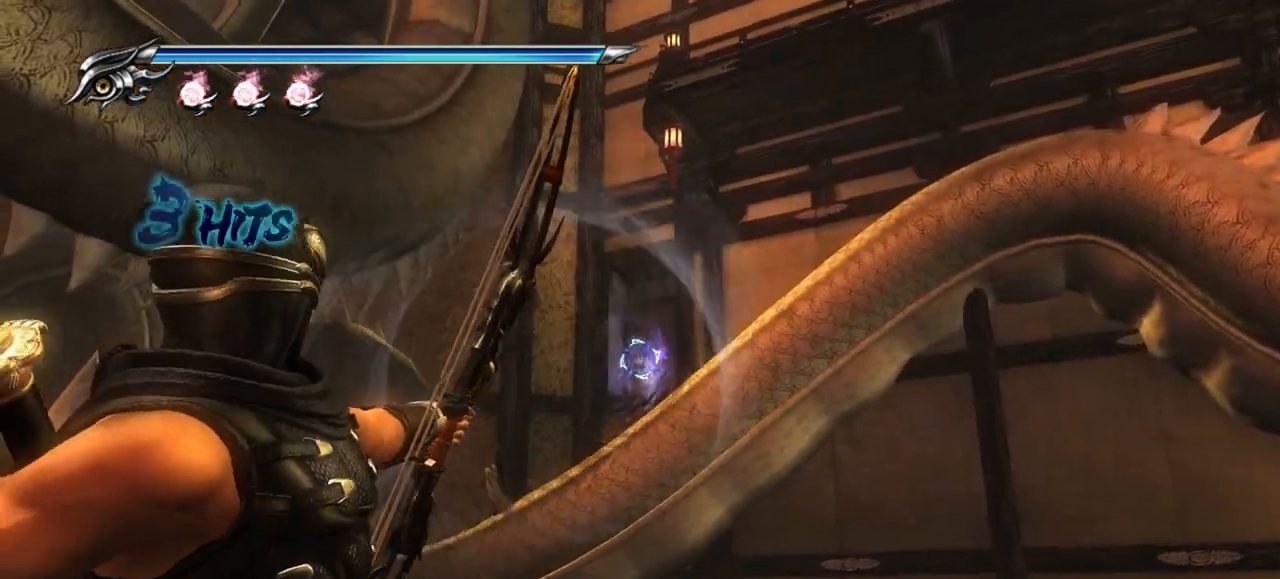
{"buttons": ["L2"], "left_stick": "center", "right_stick": "center", "events": []}
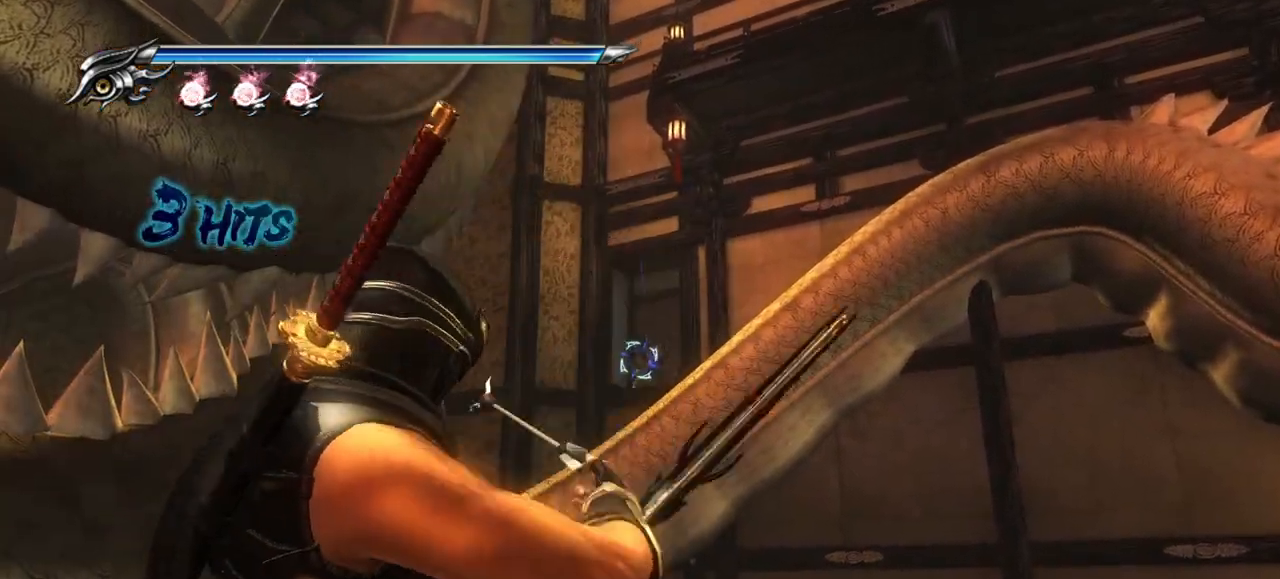
{"buttons": [], "left_stick": "center", "right_stick": "center", "events": [[283, "L2", "up"]]}
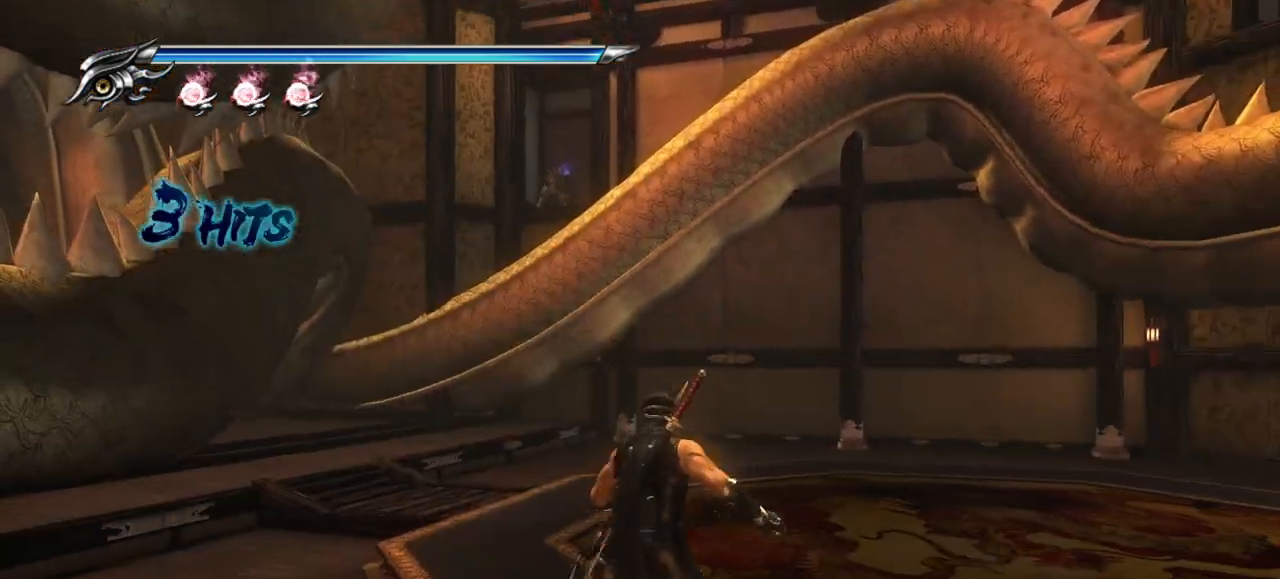
{"buttons": ["L2", "R2"], "left_stick": "center", "right_stick": "center", "events": [[100, "L2", "down"], [417, "R2", "down"]]}
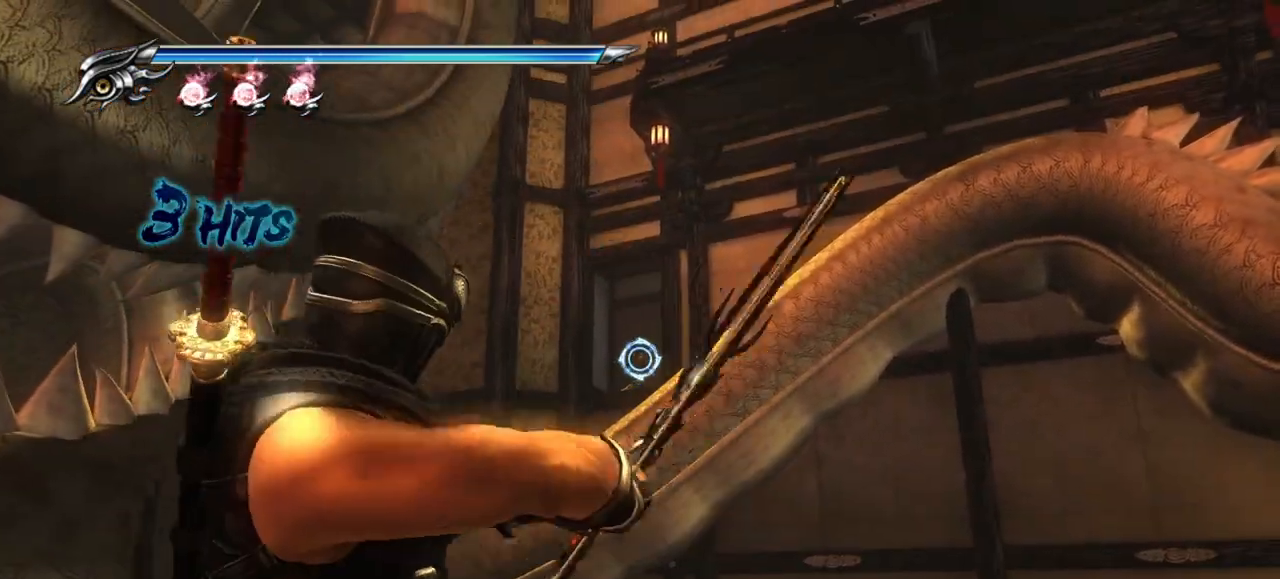
{"buttons": ["L2"], "left_stick": "center", "right_stick": "center", "events": [[183, "R2", "up"]]}
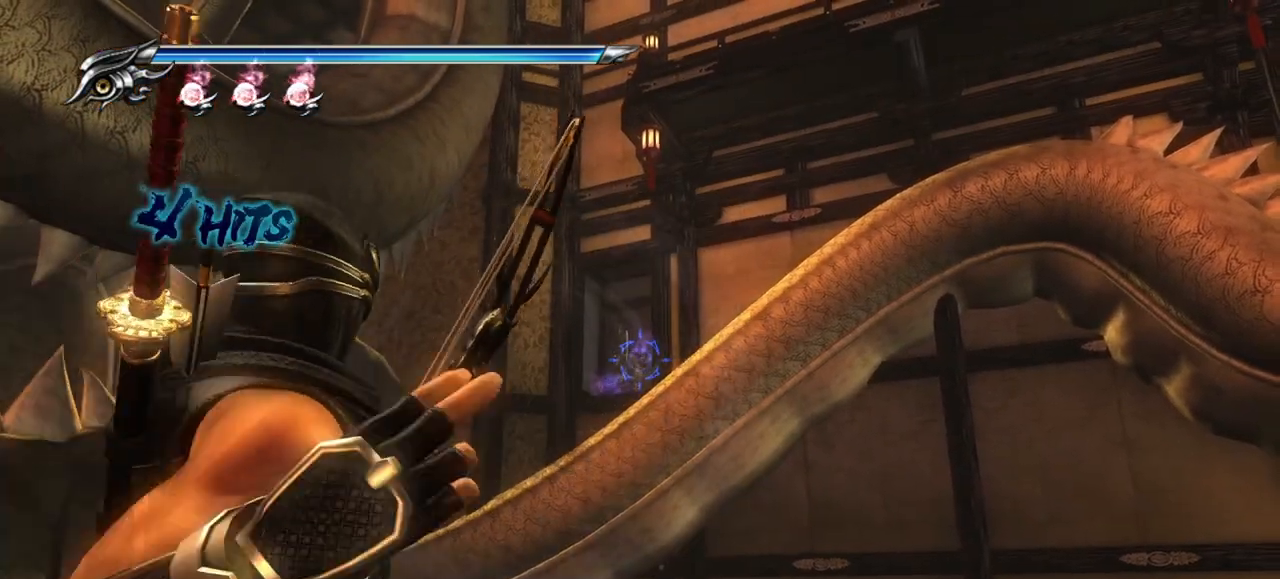
{"buttons": ["L2", "R2"], "left_stick": "center", "right_stick": "center", "events": [[433, "R2", "down"]]}
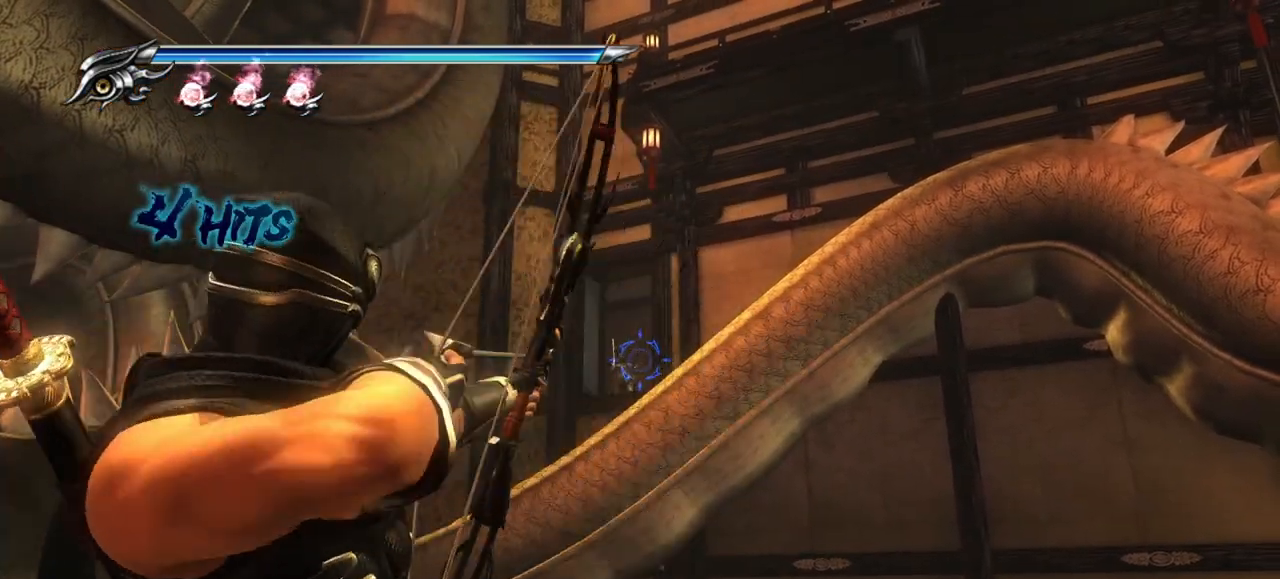
{"buttons": [], "left_stick": "center", "right_stick": "center", "events": [[100, "R2", "up"], [400, "L2", "up"]]}
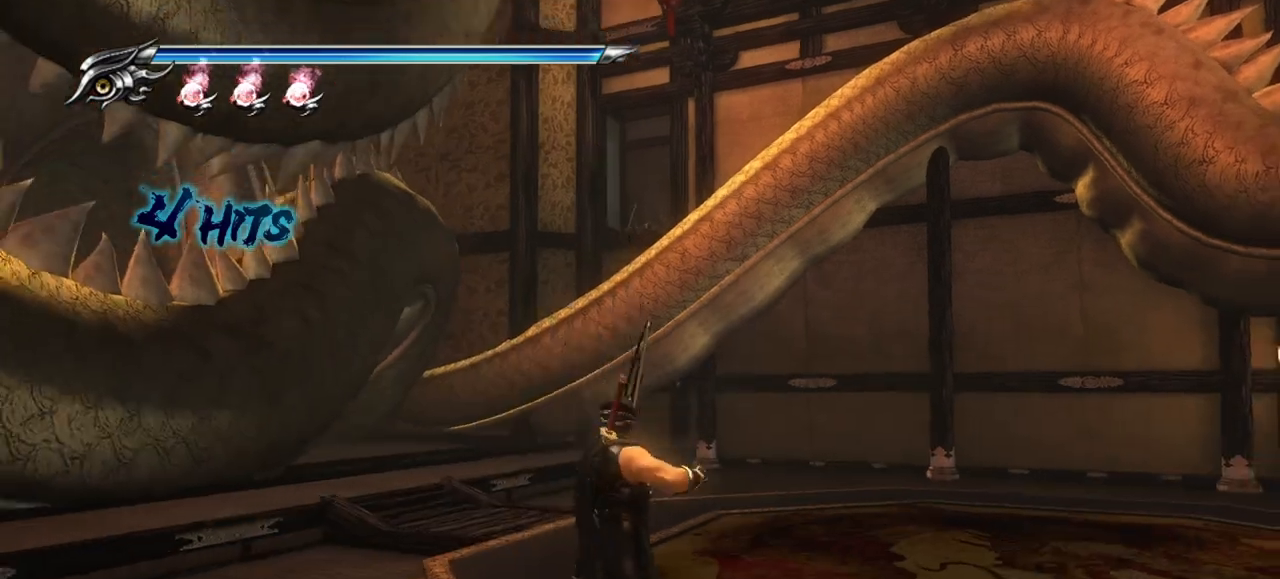
{"buttons": ["L2"], "left_stick": "center", "right_stick": "center", "events": [[217, "L2", "down"]]}
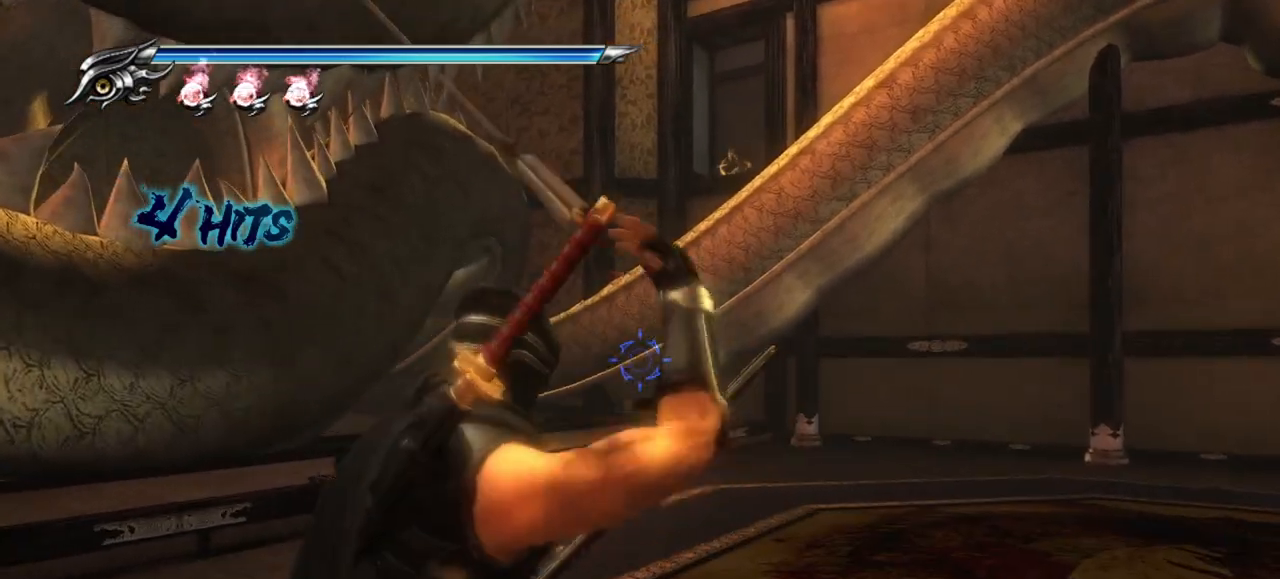
{"buttons": ["L2"], "left_stick": "center", "right_stick": "center", "events": []}
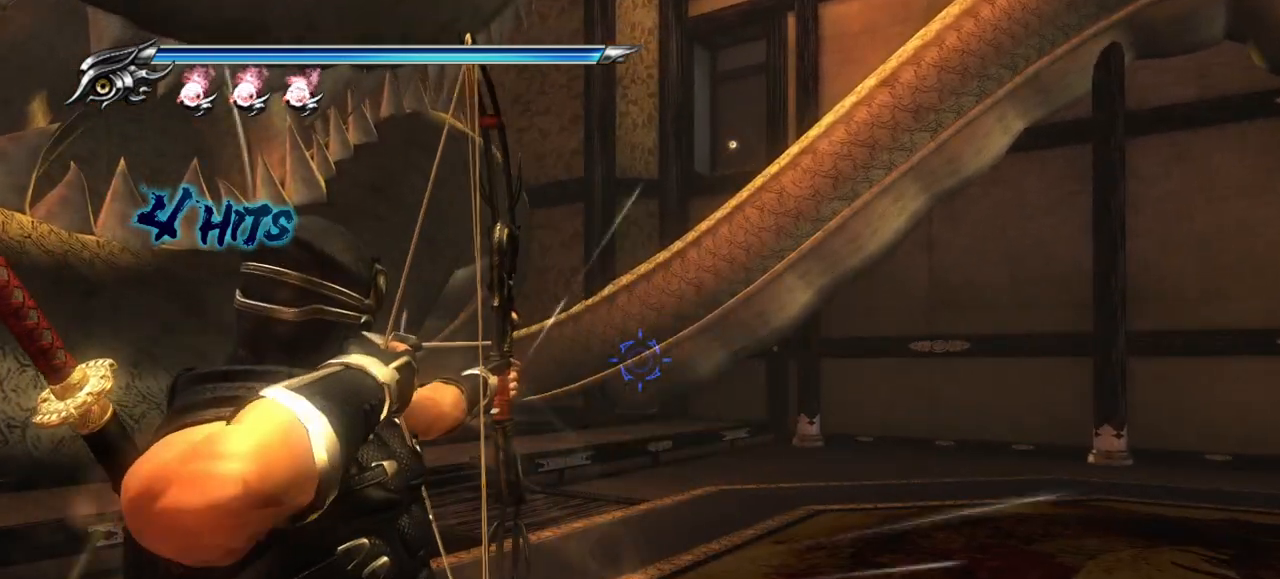
{"buttons": ["L2"], "left_stick": "center", "right_stick": "center", "events": [[300, "L2", "up"], [450, "L2", "down"]]}
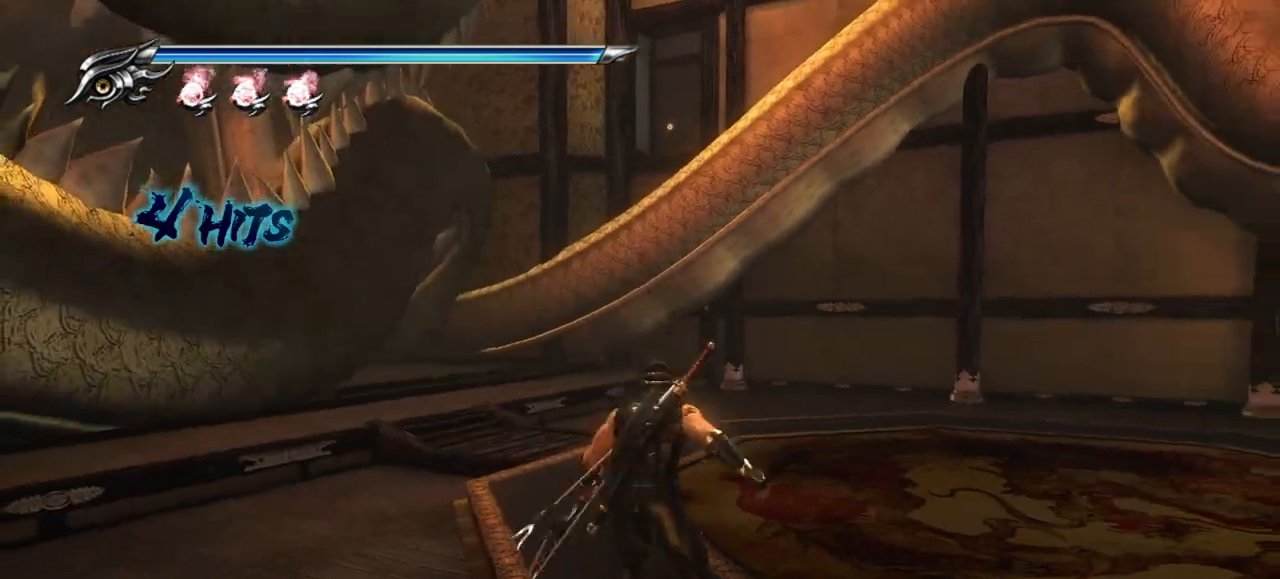
{"buttons": ["L2"], "left_stick": "center", "right_stick": "center", "events": []}
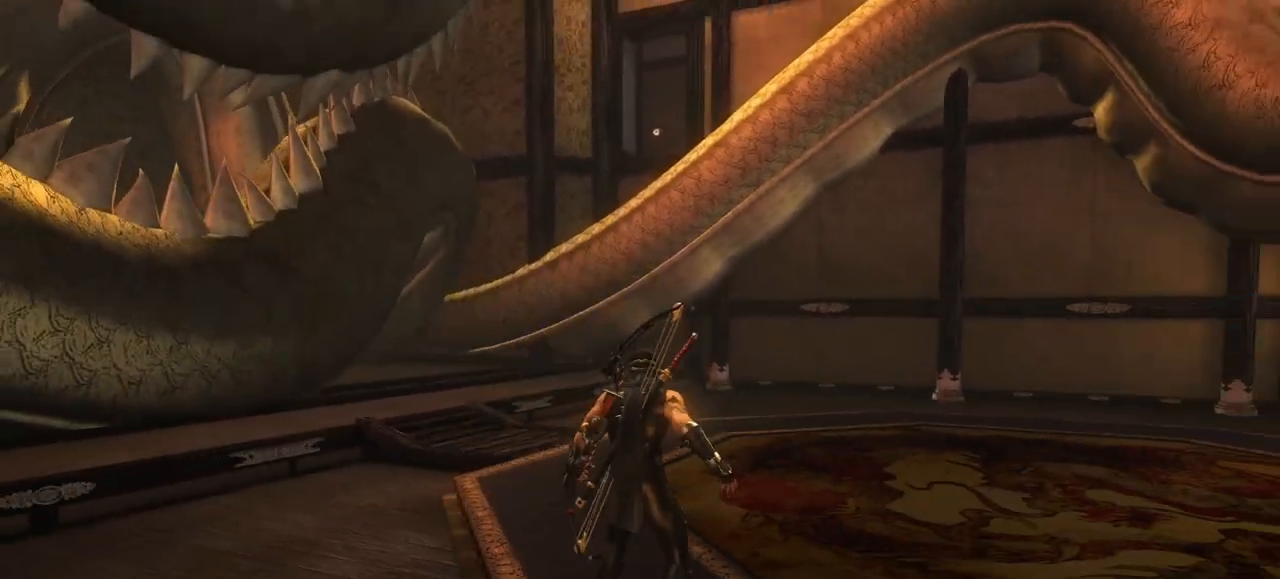
{"buttons": ["L2"], "left_stick": "center", "right_stick": "center", "events": [[133, "L2", "up"], [217, "L2", "down"]]}
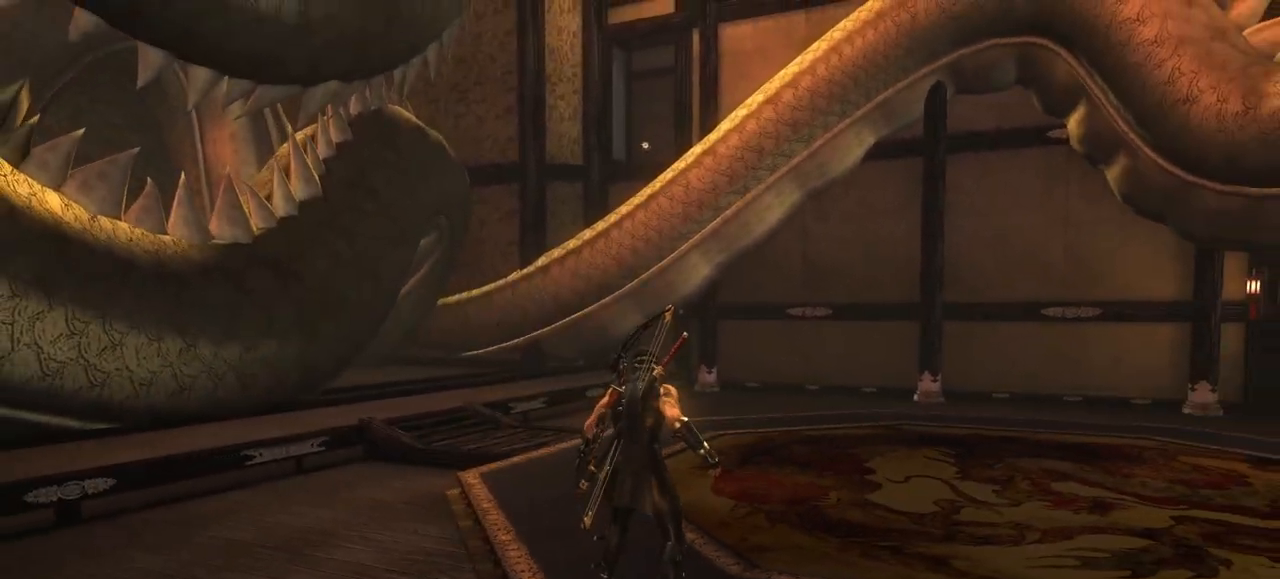
{"buttons": [], "left_stick": "center", "right_stick": "center", "events": [[83, "L2", "up"]]}